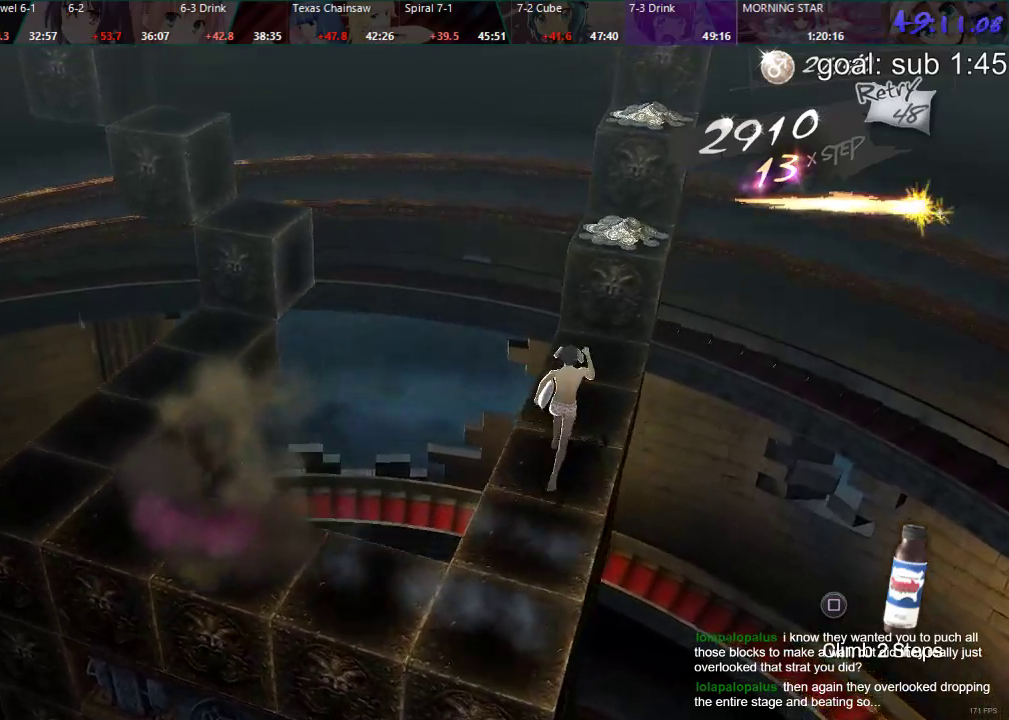
Gameplay with a controller (PlayStation layout); each line is a JSON object with the inputs held at the frame after it. "events" lists button and stick changes between this image and that frame as [ms after this image, input, new state], when the widget could be followed in between.
{"buttons": ["DPAD_DOWN"], "left_stick": "center", "right_stick": "center", "events": []}
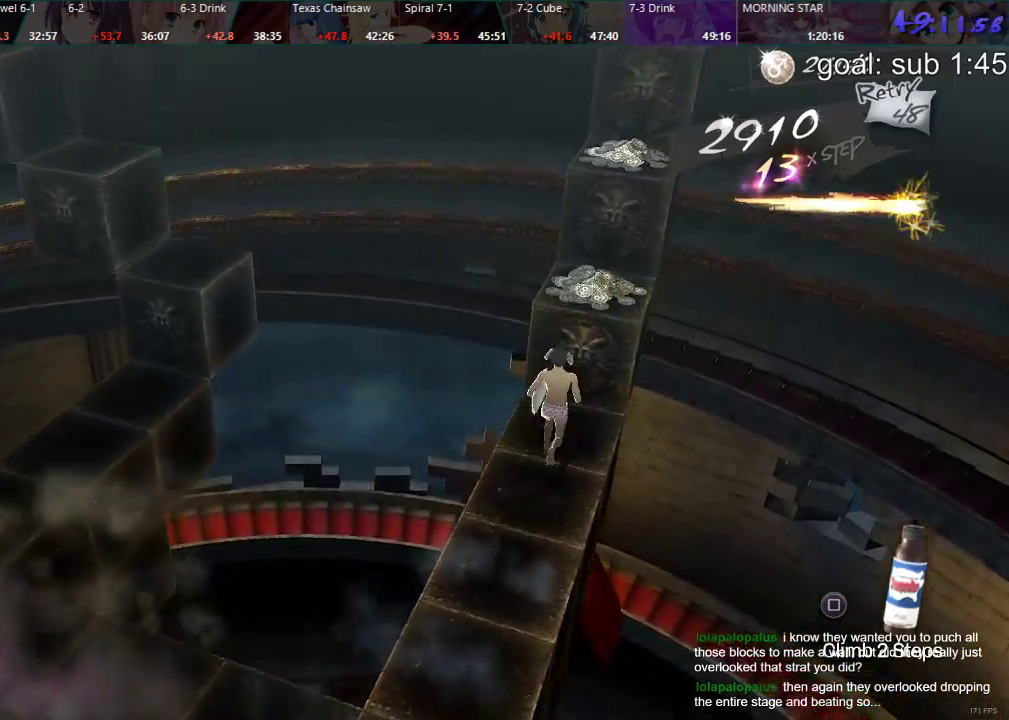
{"buttons": ["DPAD_DOWN"], "left_stick": "center", "right_stick": "center", "events": []}
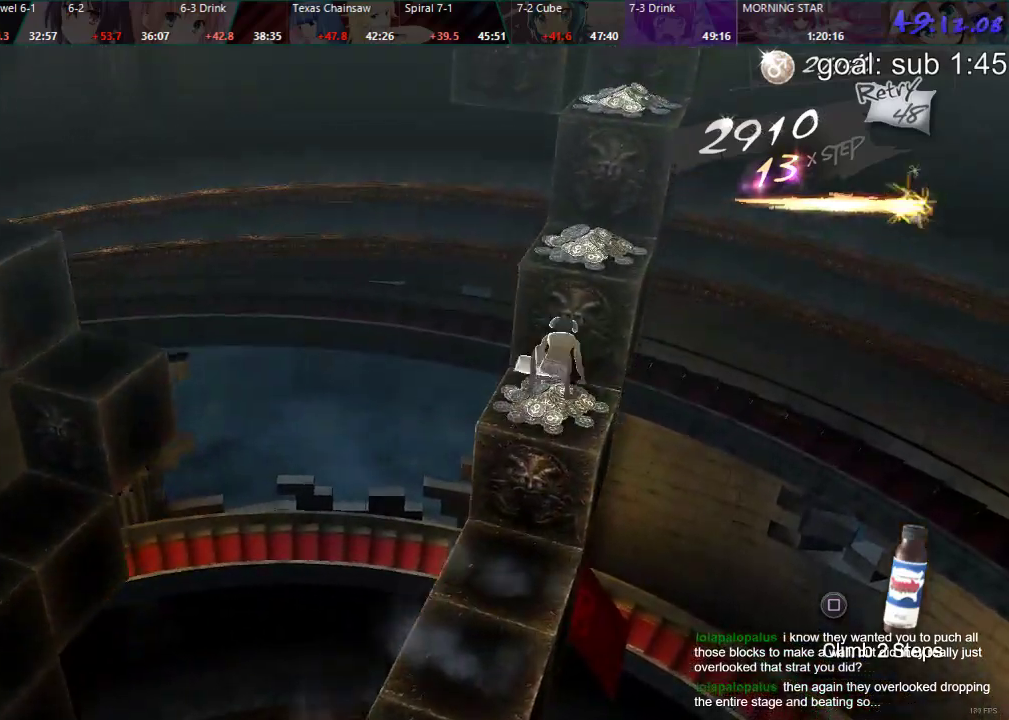
{"buttons": ["DPAD_DOWN"], "left_stick": "center", "right_stick": "center", "events": []}
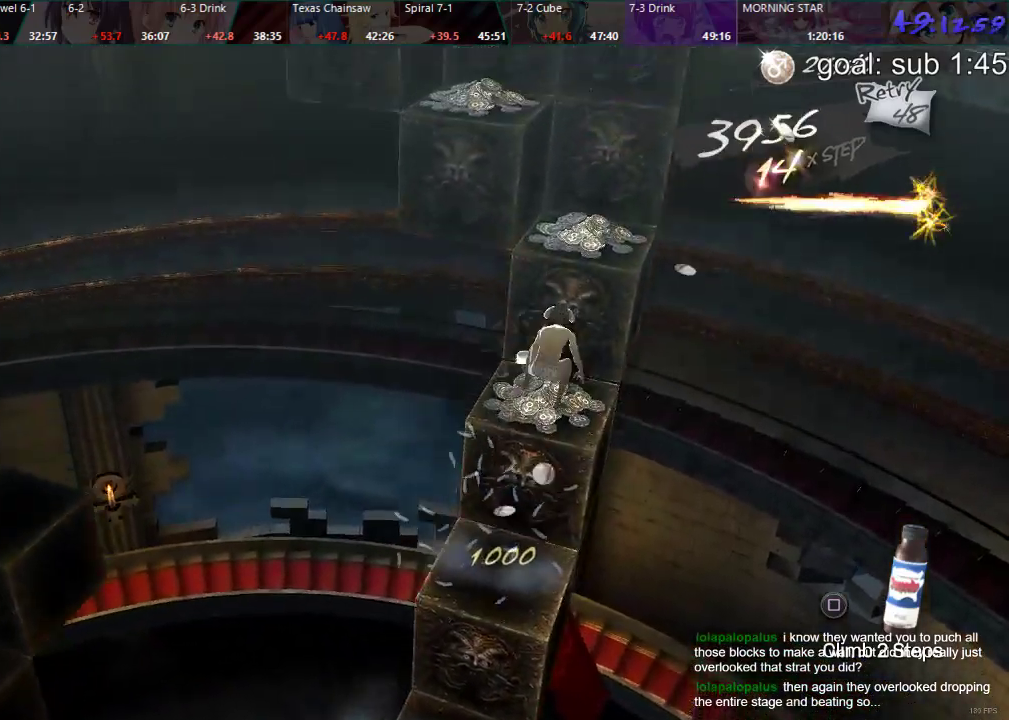
{"buttons": ["DPAD_RIGHT"], "left_stick": "center", "right_stick": "center", "events": [[267, "DPAD_DOWN", "up"], [400, "DPAD_RIGHT", "down"]]}
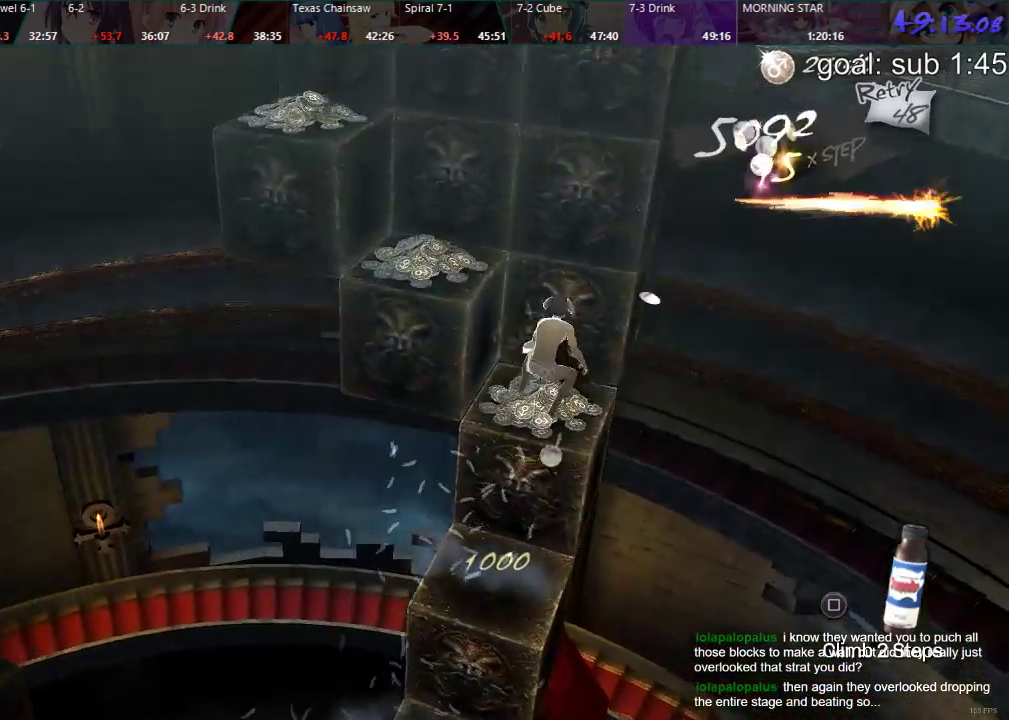
{"buttons": ["DPAD_RIGHT"], "left_stick": "center", "right_stick": "center", "events": []}
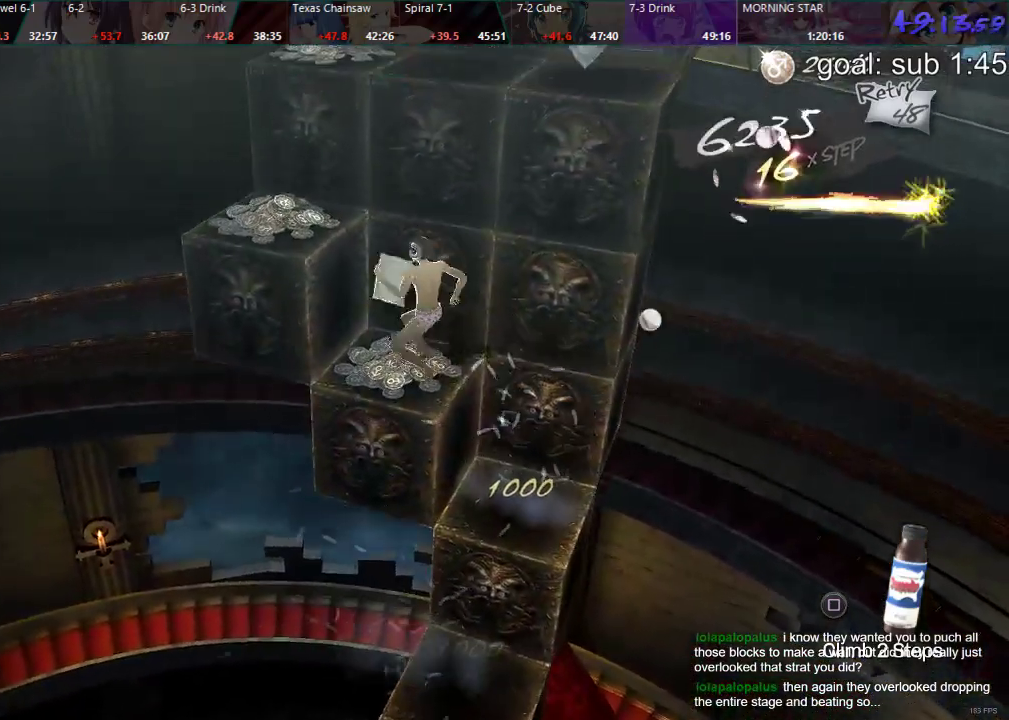
{"buttons": ["DPAD_DOWN"], "left_stick": "center", "right_stick": "center", "events": [[300, "DPAD_RIGHT", "up"], [417, "DPAD_DOWN", "down"]]}
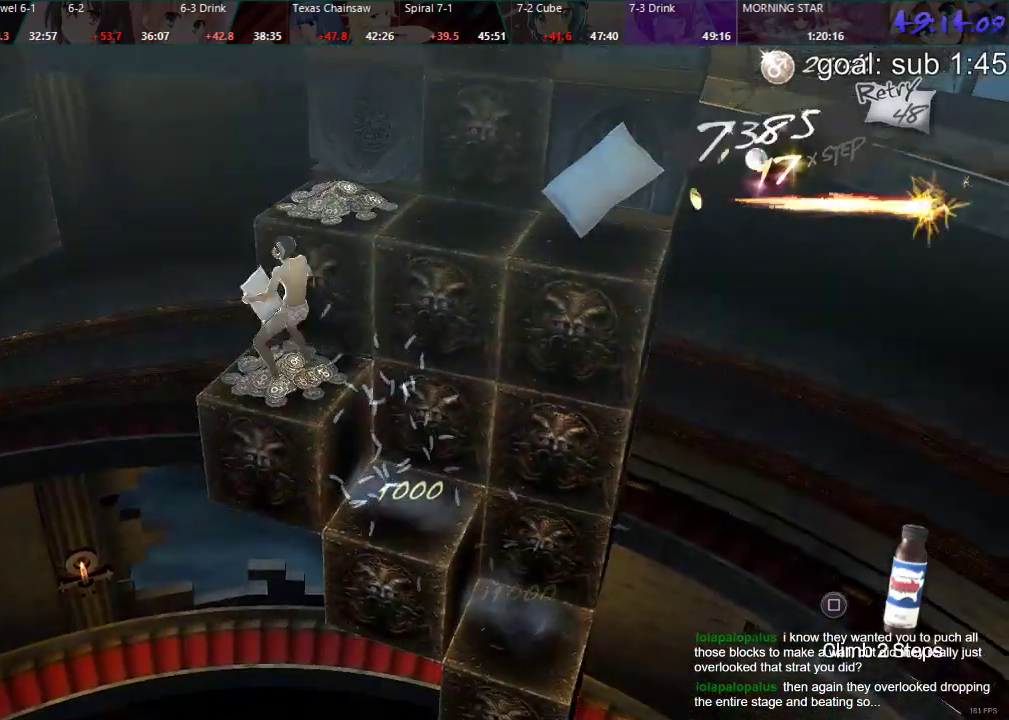
{"buttons": [], "left_stick": "center", "right_stick": "center", "events": [[350, "DPAD_DOWN", "up"]]}
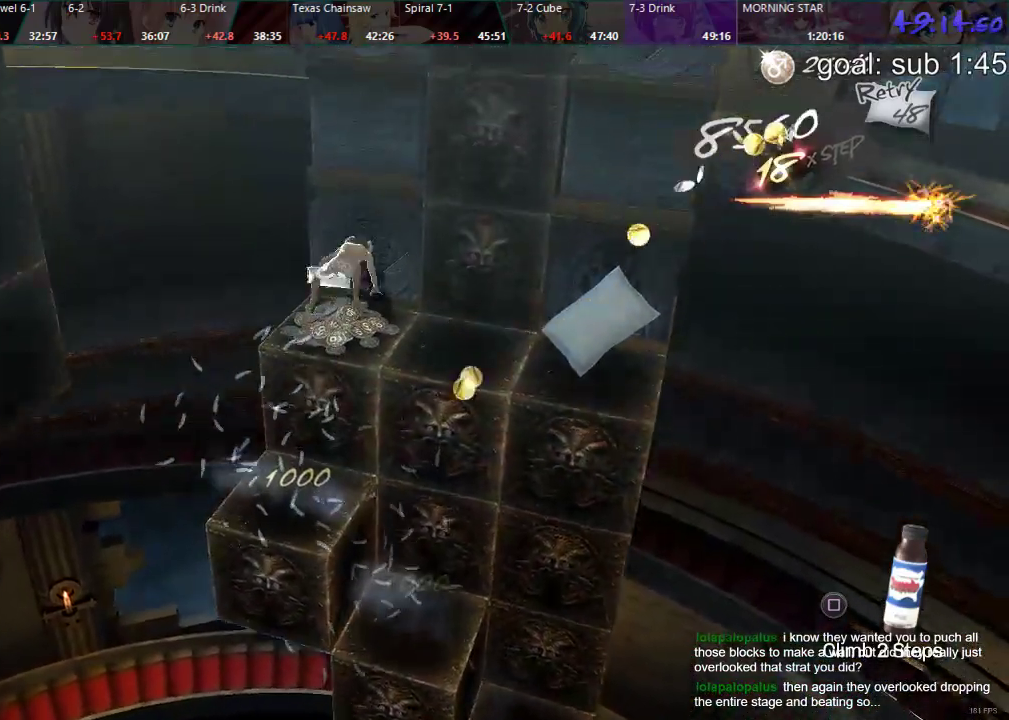
{"buttons": ["CIRCLE", "DPAD_UP"], "left_stick": "center", "right_stick": "center", "events": [[33, "CIRCLE", "down"], [50, "DPAD_UP", "down"]]}
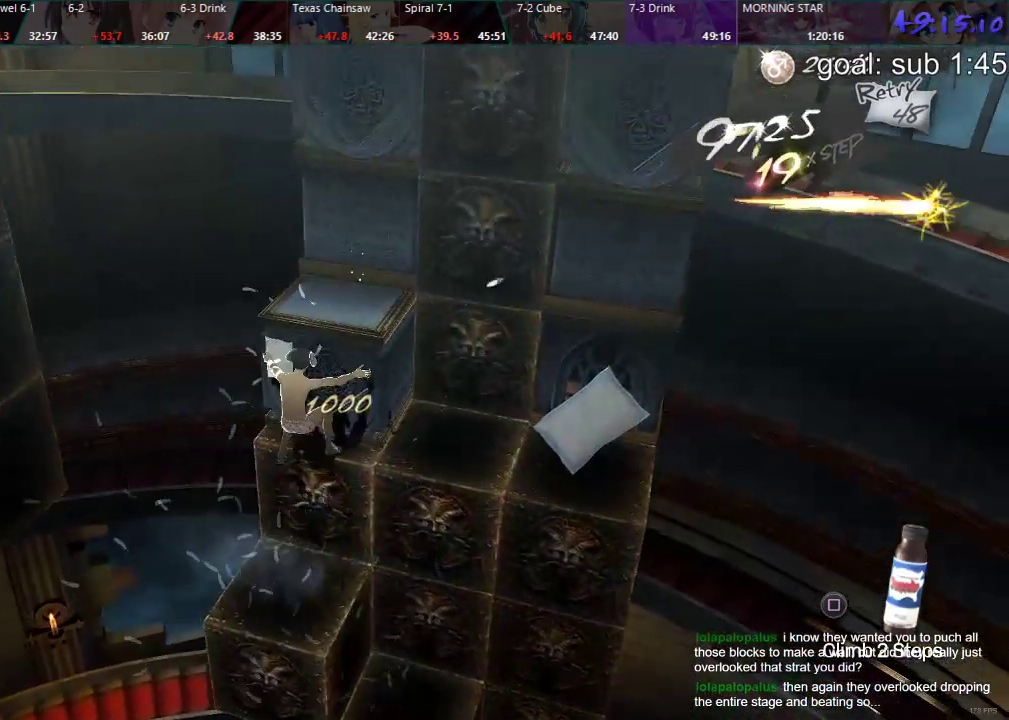
{"buttons": [], "left_stick": "center", "right_stick": "center", "events": [[67, "DPAD_UP", "up"], [100, "CIRCLE", "up"]]}
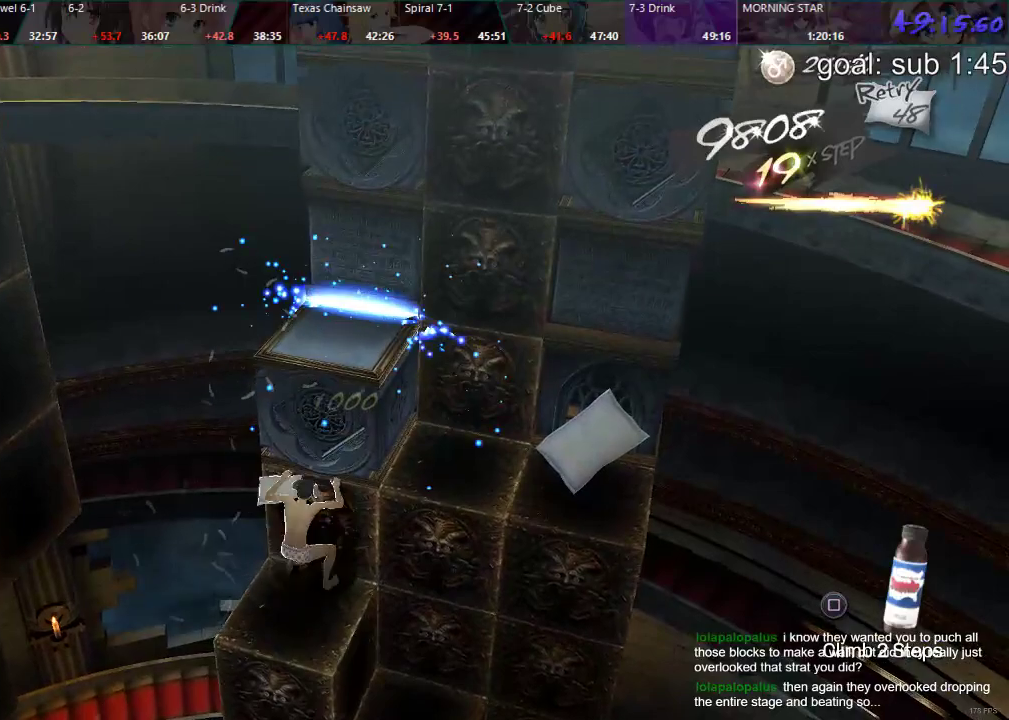
{"buttons": ["DPAD_DOWN"], "left_stick": "center", "right_stick": "center", "events": [[17, "DPAD_LEFT", "down"], [150, "DPAD_LEFT", "up"], [250, "DPAD_DOWN", "down"]]}
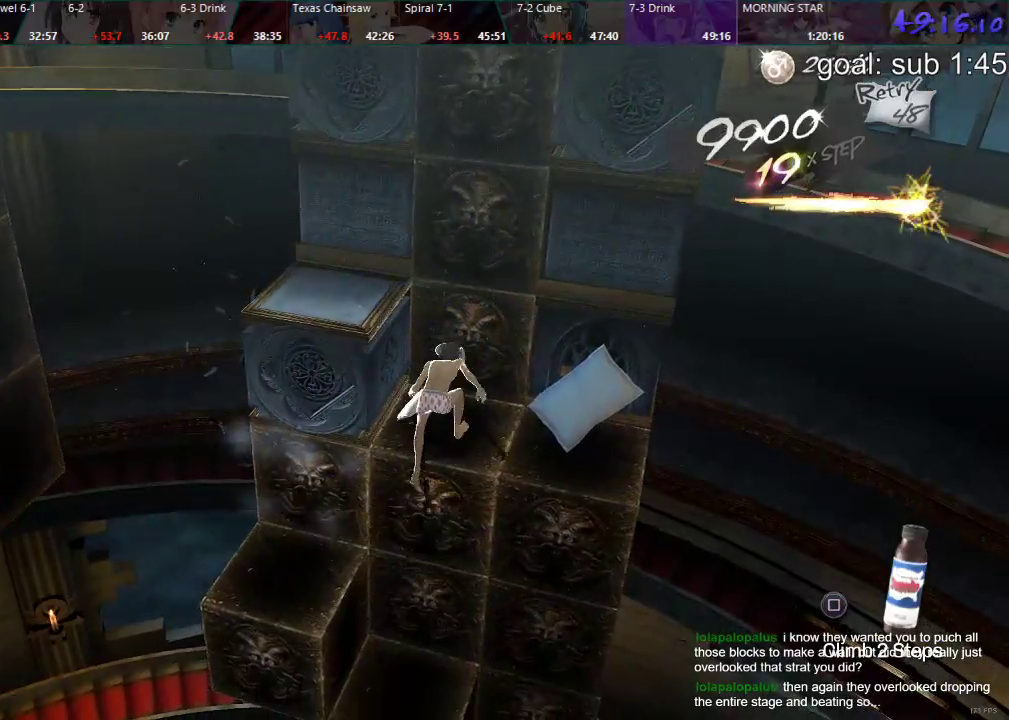
{"buttons": ["DPAD_RIGHT"], "left_stick": "center", "right_stick": "center", "events": [[100, "DPAD_DOWN", "up"], [217, "DPAD_RIGHT", "down"]]}
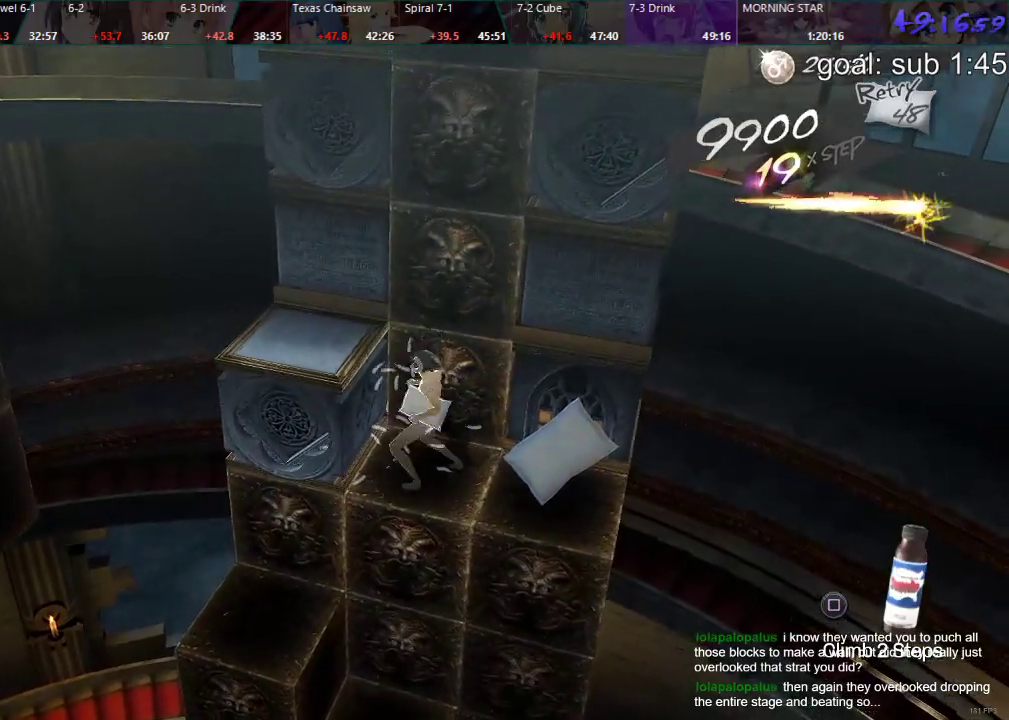
{"buttons": ["CIRCLE", "DPAD_UP"], "left_stick": "center", "right_stick": "center", "events": [[117, "DPAD_RIGHT", "up"], [250, "DPAD_UP", "down"], [267, "CIRCLE", "down"]]}
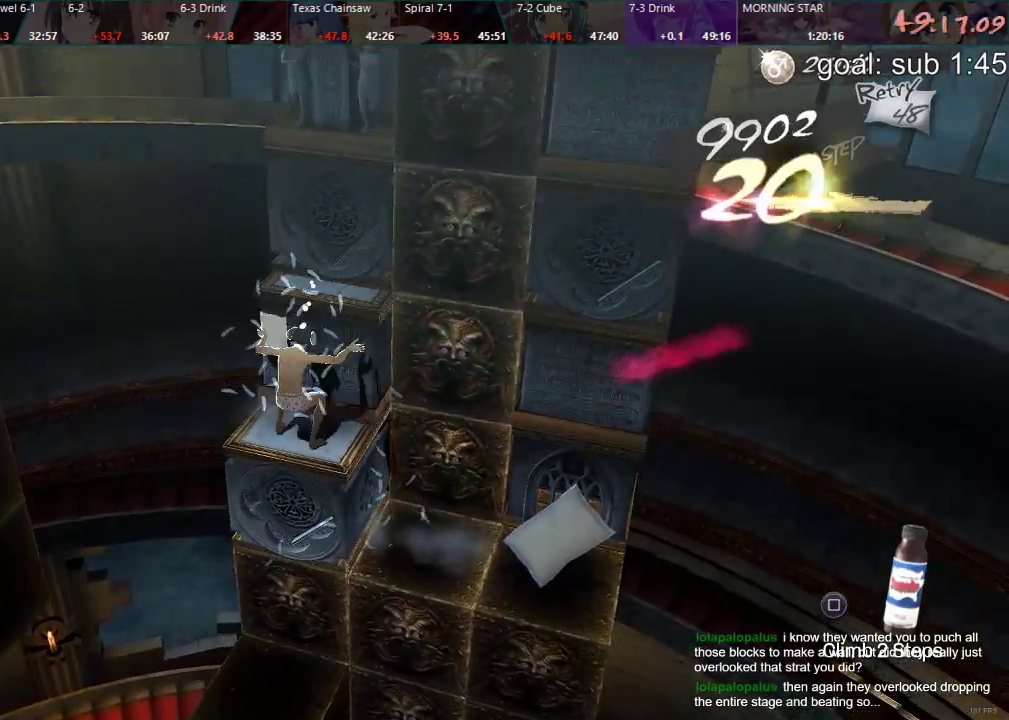
{"buttons": [], "left_stick": "center", "right_stick": "center", "events": [[333, "CIRCLE", "up"], [333, "DPAD_UP", "up"]]}
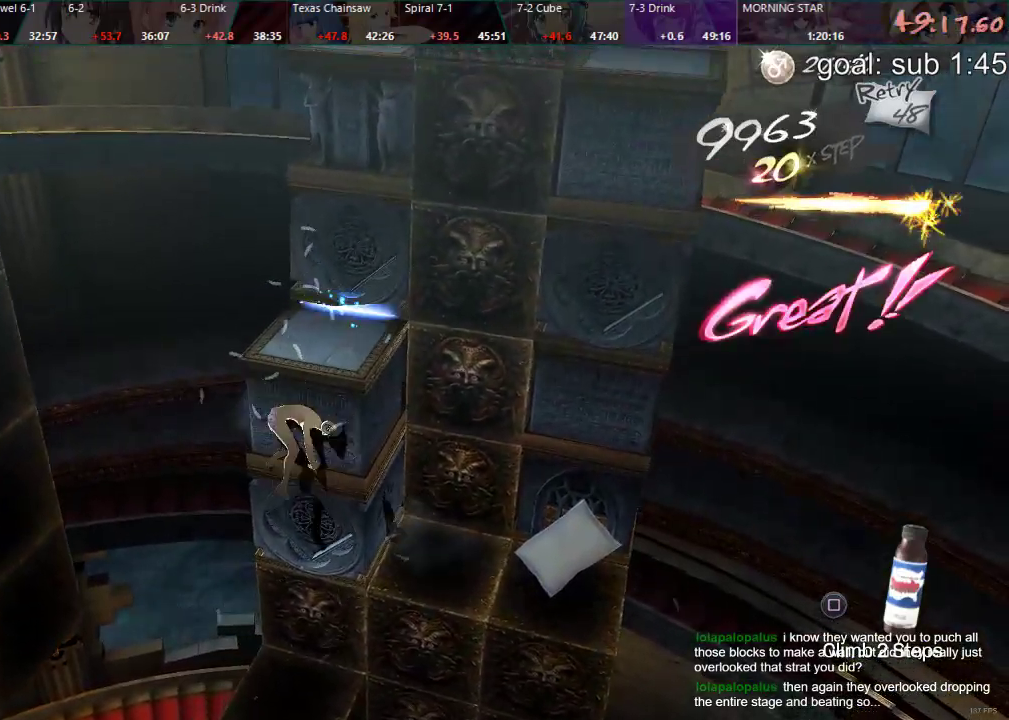
{"buttons": ["CIRCLE", "DPAD_LEFT"], "left_stick": "center", "right_stick": "center", "events": [[200, "DPAD_LEFT", "down"], [317, "DPAD_LEFT", "up"], [433, "CIRCLE", "down"], [433, "DPAD_LEFT", "down"]]}
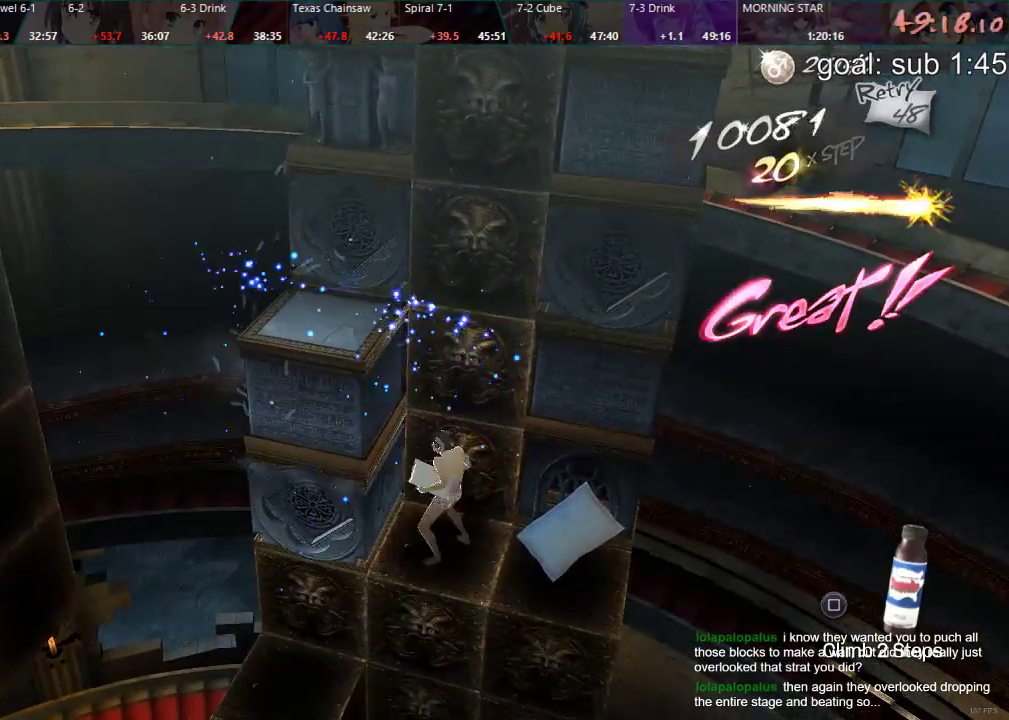
{"buttons": ["DPAD_RIGHT"], "left_stick": "center", "right_stick": "center", "events": [[267, "DPAD_LEFT", "up"], [317, "CIRCLE", "up"], [417, "DPAD_RIGHT", "down"]]}
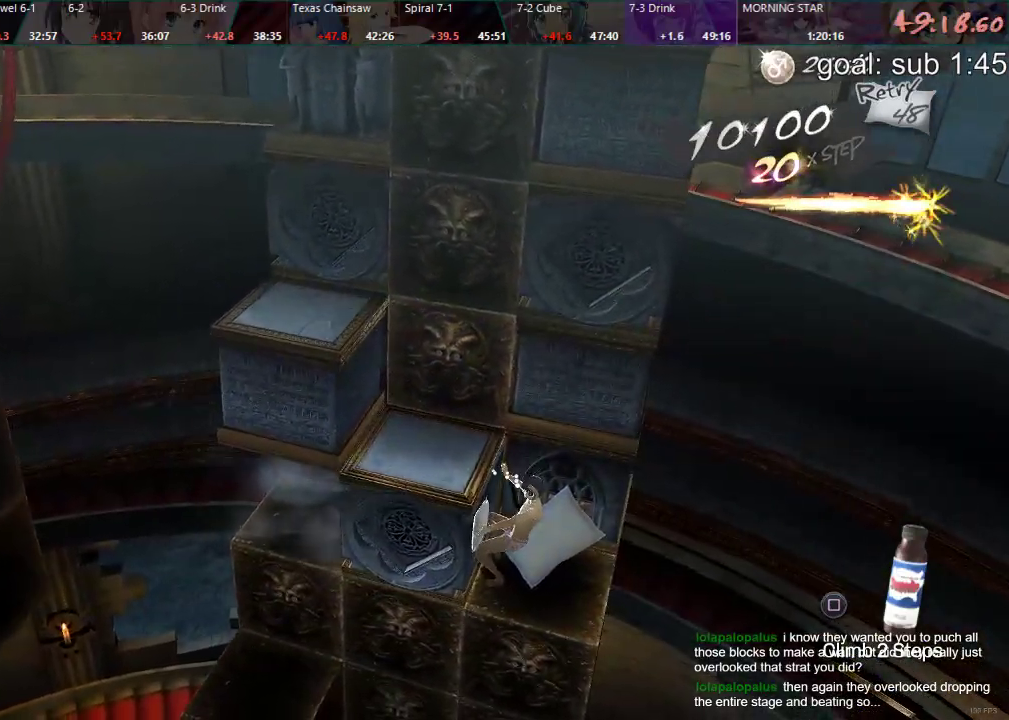
{"buttons": ["DPAD_RIGHT"], "left_stick": "center", "right_stick": "center", "events": []}
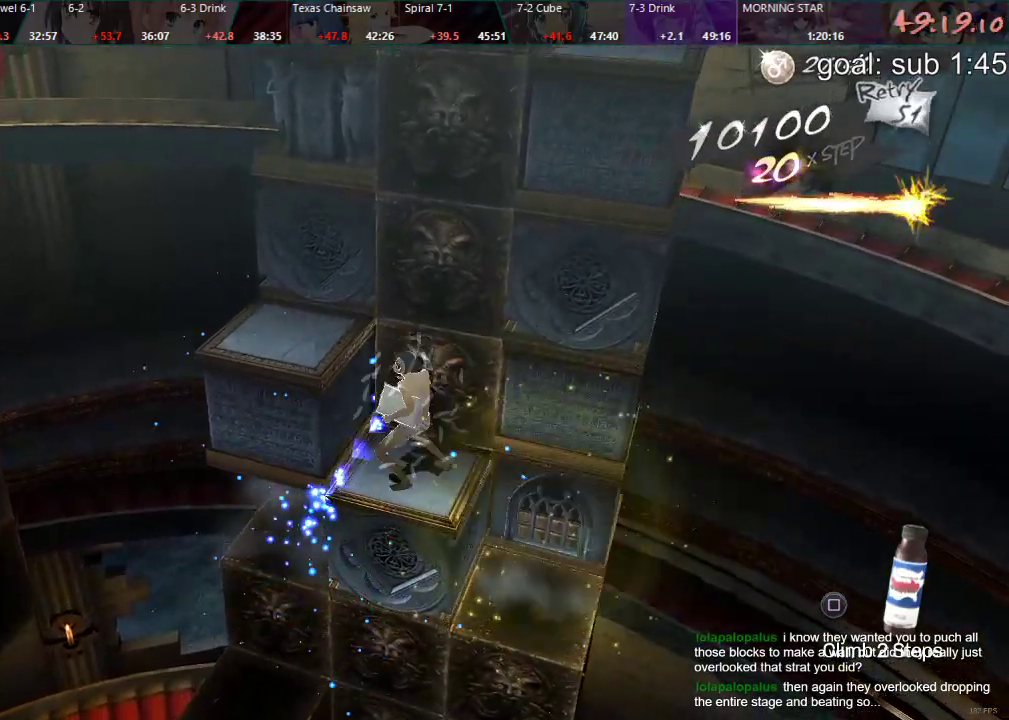
{"buttons": [], "left_stick": "center", "right_stick": "center", "events": [[167, "DPAD_RIGHT", "up"], [200, "SQUARE", "down"], [267, "SQUARE", "up"], [333, "SQUARE", "down"], [367, "SQUARE", "up"], [433, "SQUARE", "down"], [467, "SQUARE", "up"]]}
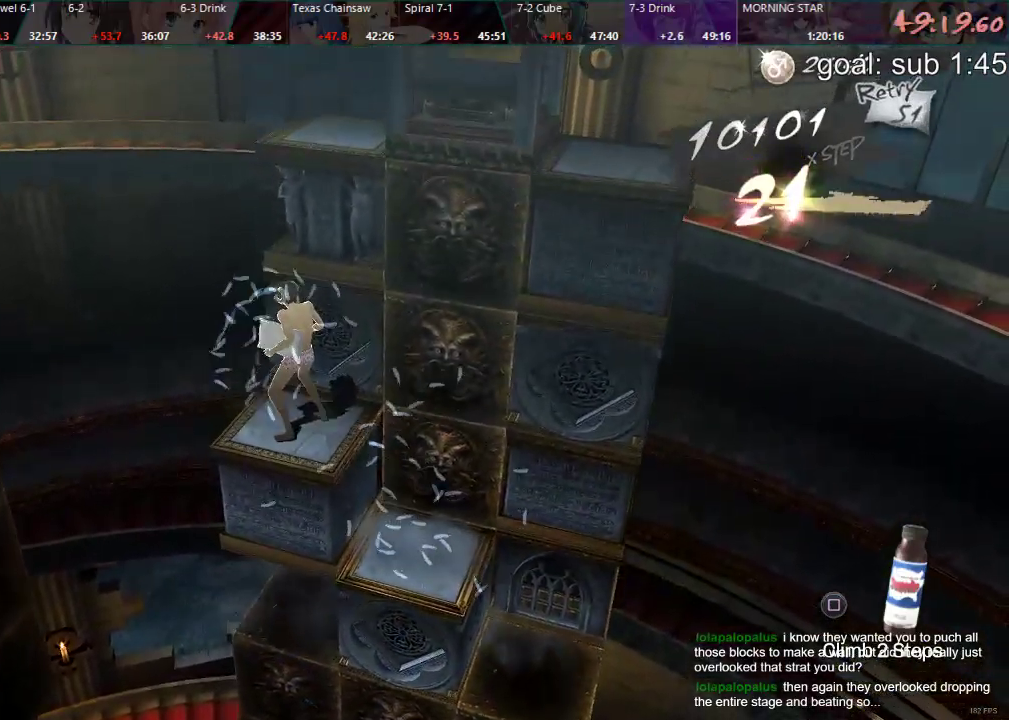
{"buttons": ["DPAD_DOWN"], "left_stick": "center", "right_stick": "center", "events": [[33, "SQUARE", "down"], [117, "SQUARE", "up"], [233, "DPAD_DOWN", "down"]]}
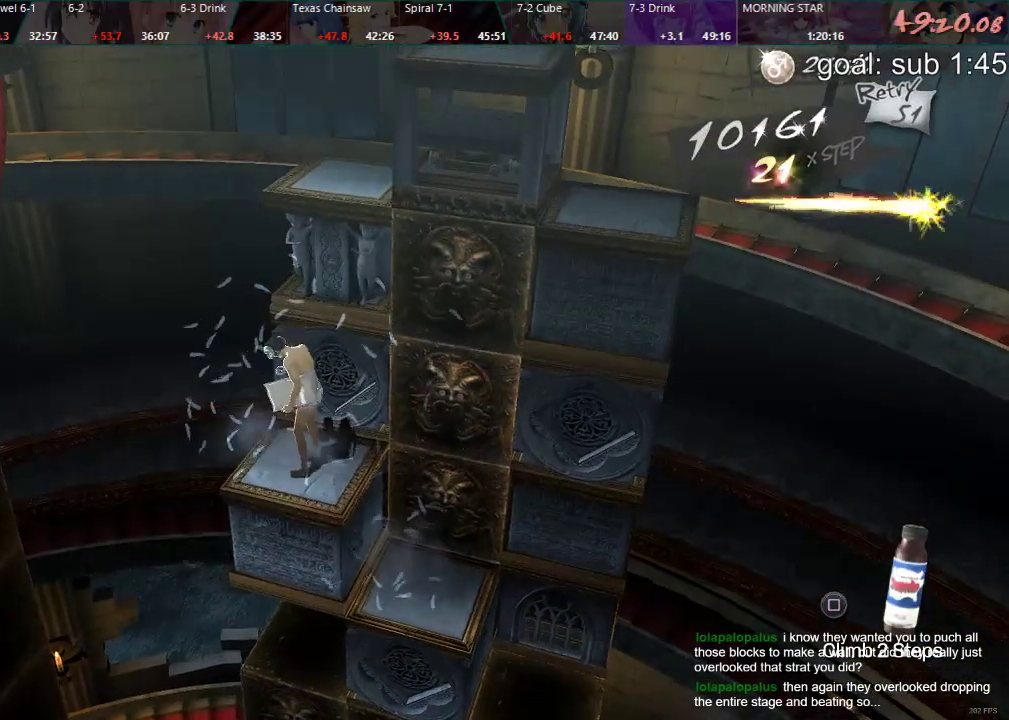
{"buttons": ["DPAD_DOWN"], "left_stick": "center", "right_stick": "center", "events": []}
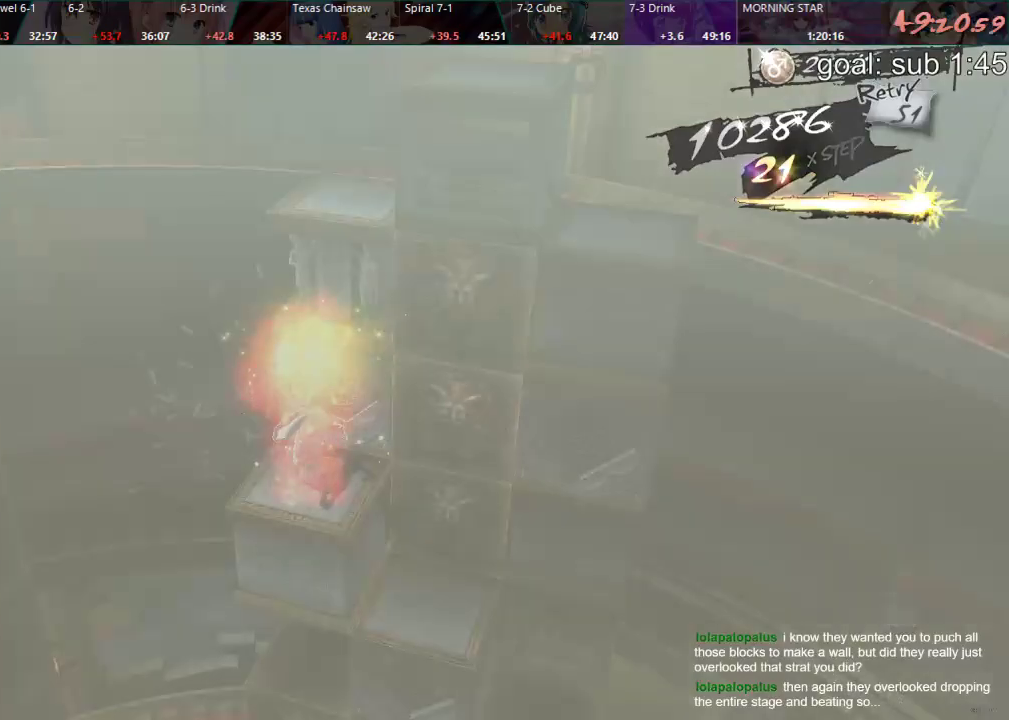
{"buttons": ["DPAD_LEFT"], "left_stick": "center", "right_stick": "center", "events": [[133, "DPAD_DOWN", "up"], [333, "DPAD_LEFT", "down"]]}
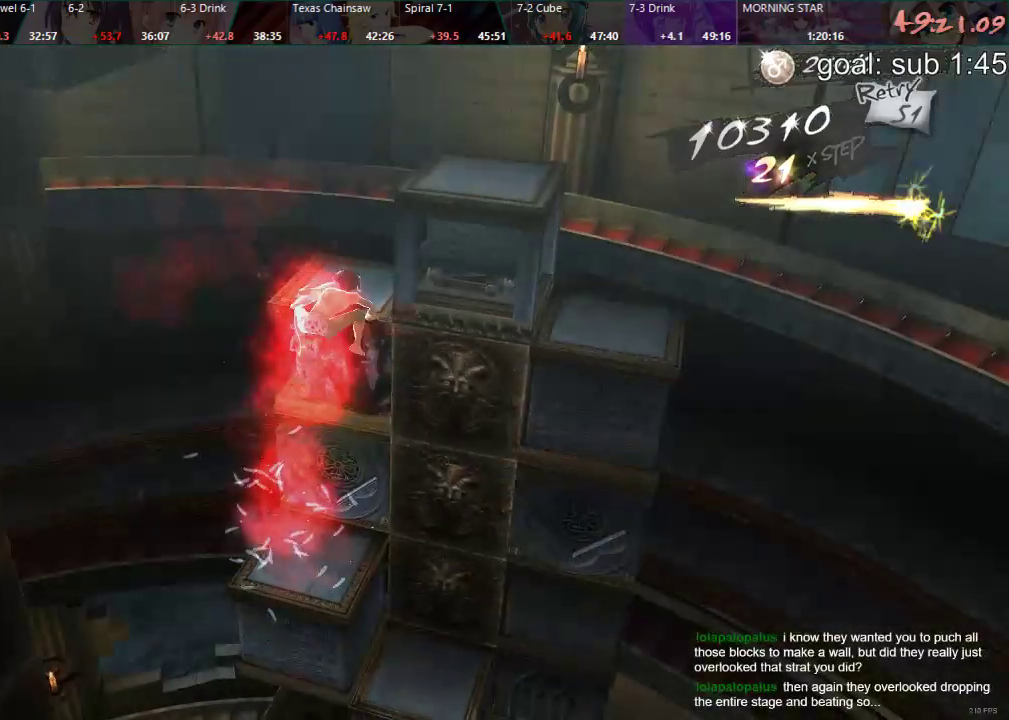
{"buttons": ["DPAD_LEFT"], "left_stick": "center", "right_stick": "center", "events": []}
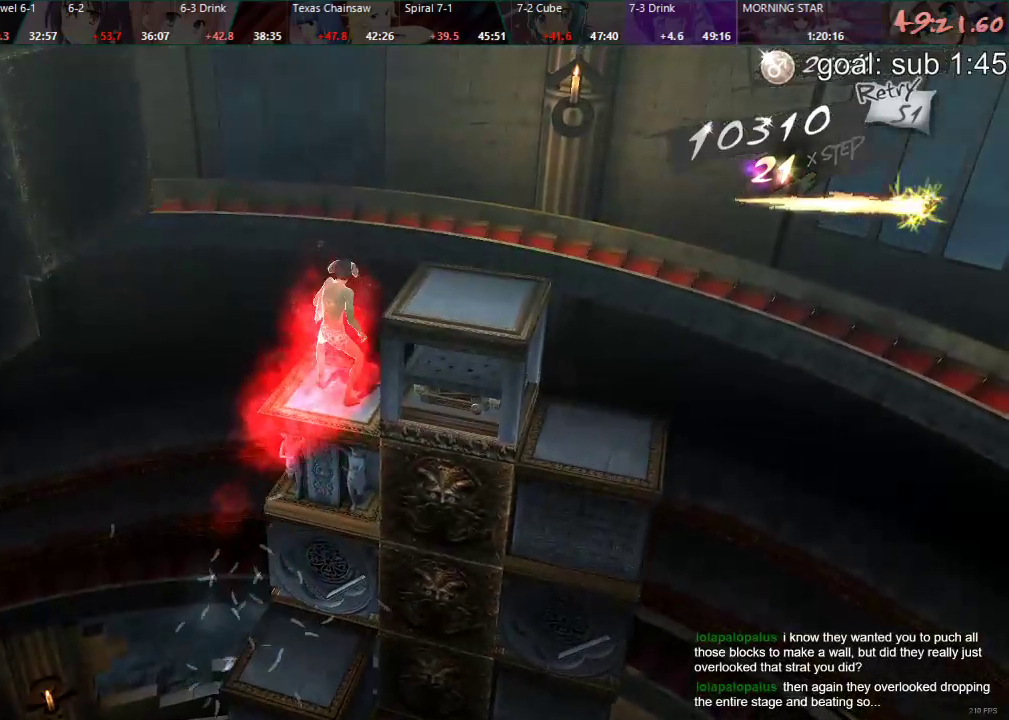
{"buttons": [], "left_stick": "center", "right_stick": "center", "events": [[317, "DPAD_LEFT", "up"]]}
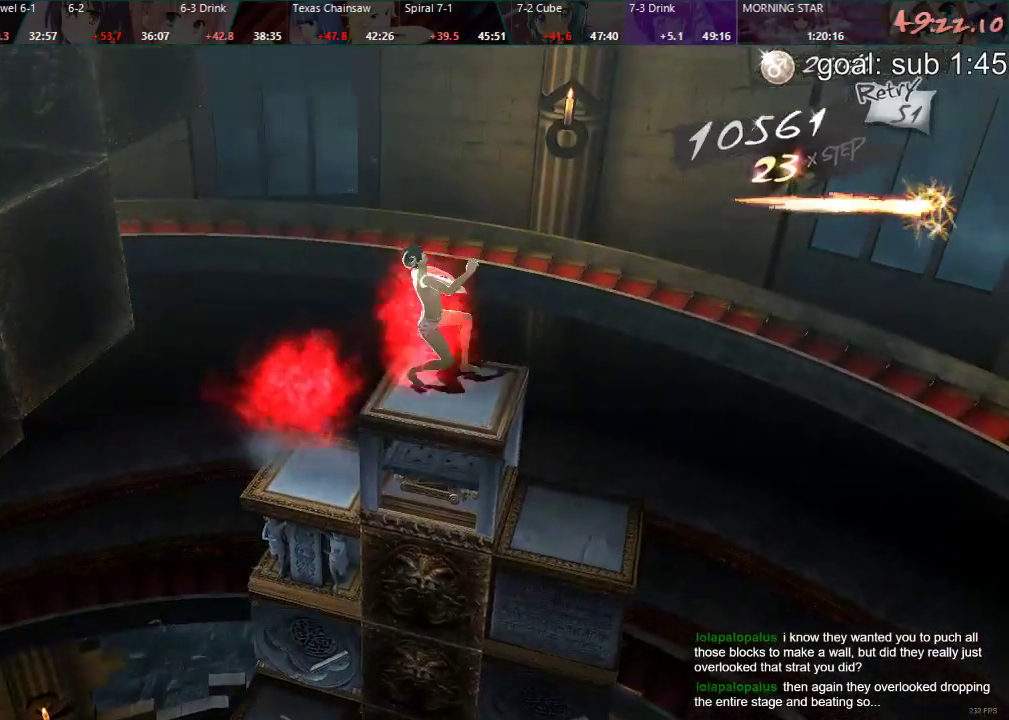
{"buttons": [], "left_stick": "center", "right_stick": "center", "events": [[50, "DPAD_RIGHT", "down"], [350, "DPAD_RIGHT", "up"]]}
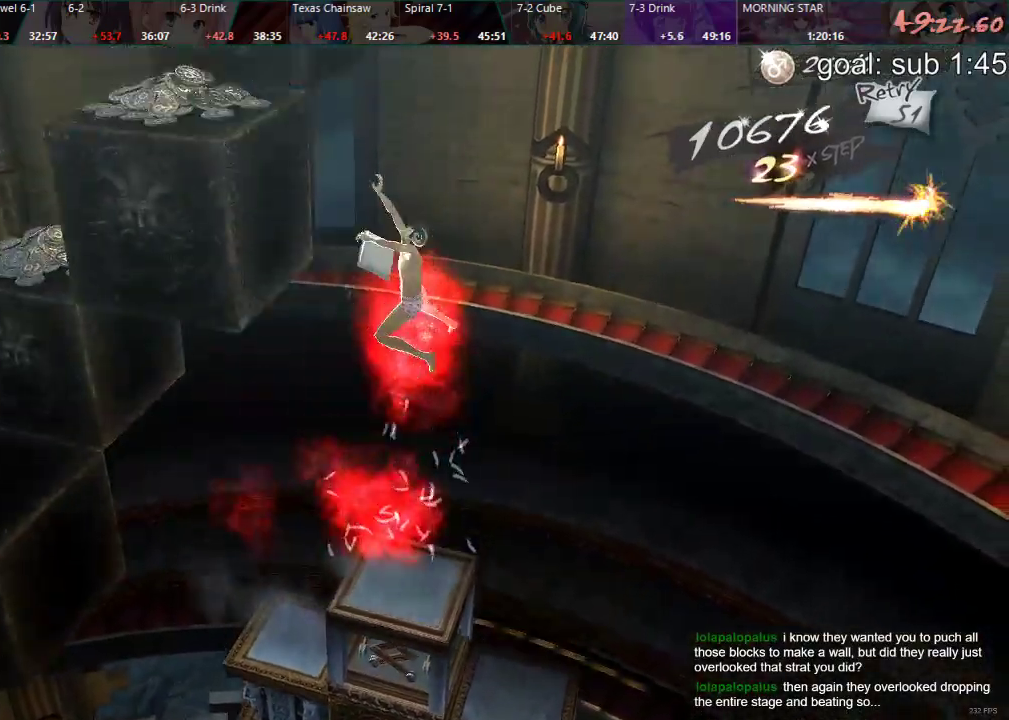
{"buttons": [], "left_stick": "center", "right_stick": "center", "events": []}
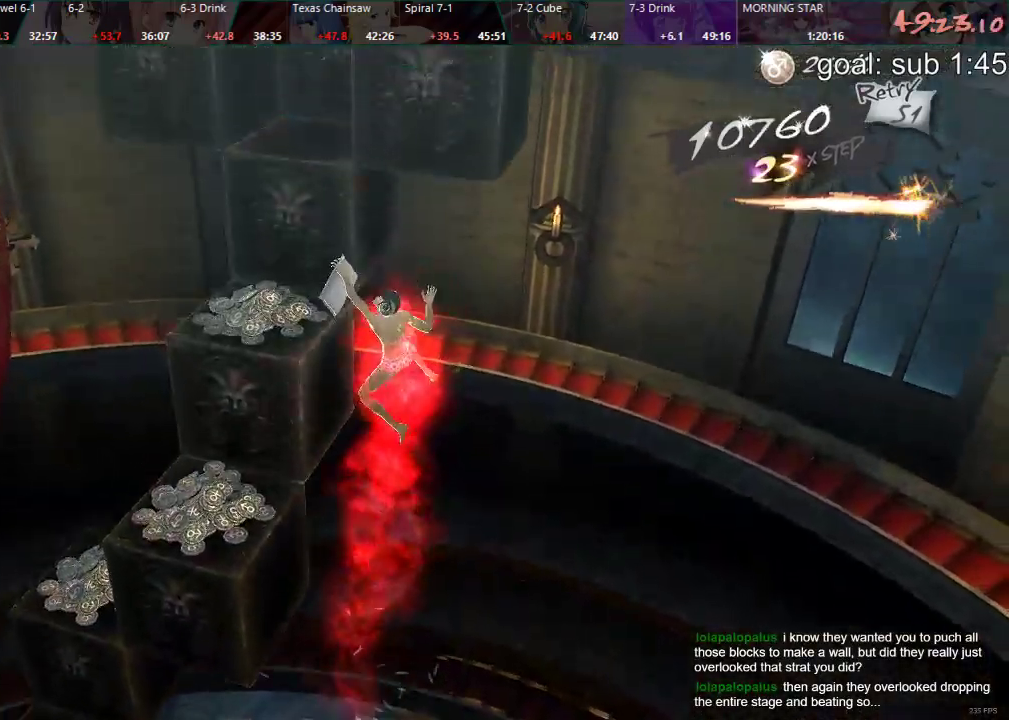
{"buttons": ["DPAD_DOWN"], "left_stick": "center", "right_stick": "center", "events": [[383, "DPAD_DOWN", "down"]]}
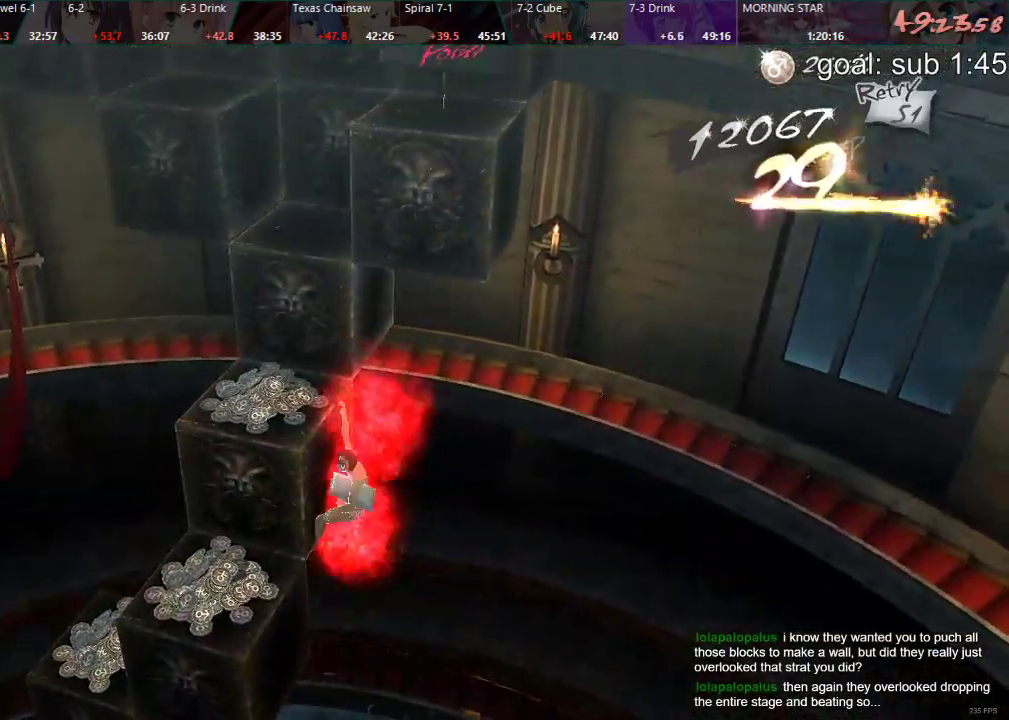
{"buttons": ["DPAD_DOWN"], "left_stick": "center", "right_stick": "center", "events": []}